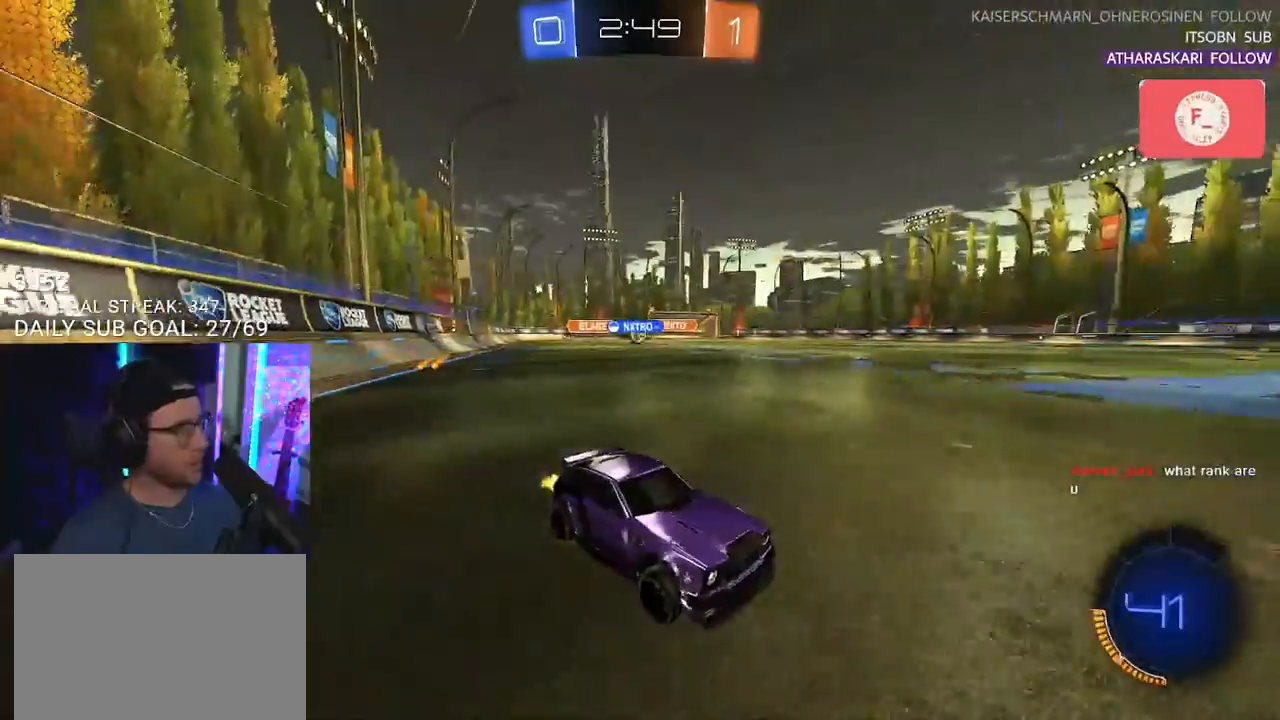
Gameplay with a controller (PlayStation layout); each line is a JSON object with the inputs held at the frame after it. "events" lists button and stick changes between this image and that frame as [ms after this image, input, new state], when the widget could be followed in between. Not read: START.
{"buttons": ["R1", "R2"], "left_stick": "left", "right_stick": "center", "events": [[100, "SQUARE", "up"], [133, "R1", "down"]]}
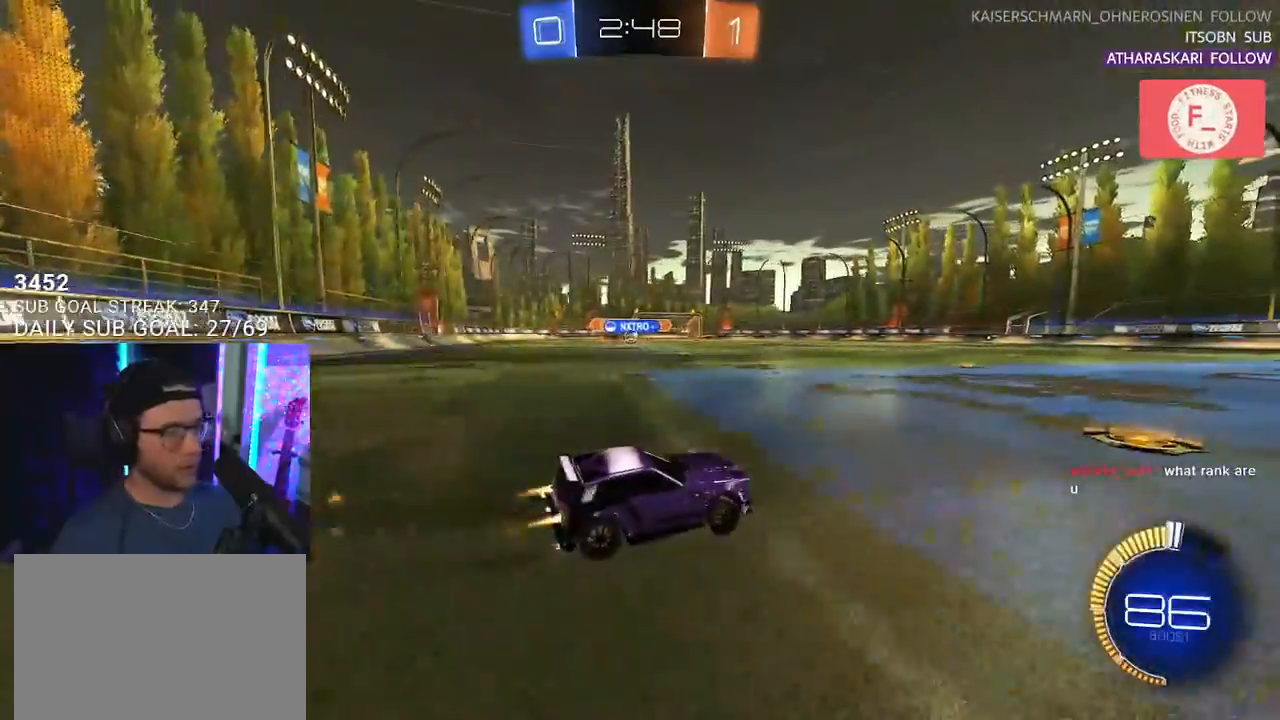
{"buttons": ["R2"], "left_stick": "center", "right_stick": "center", "events": [[200, "R1", "up"], [233, "left_stick", "center"]]}
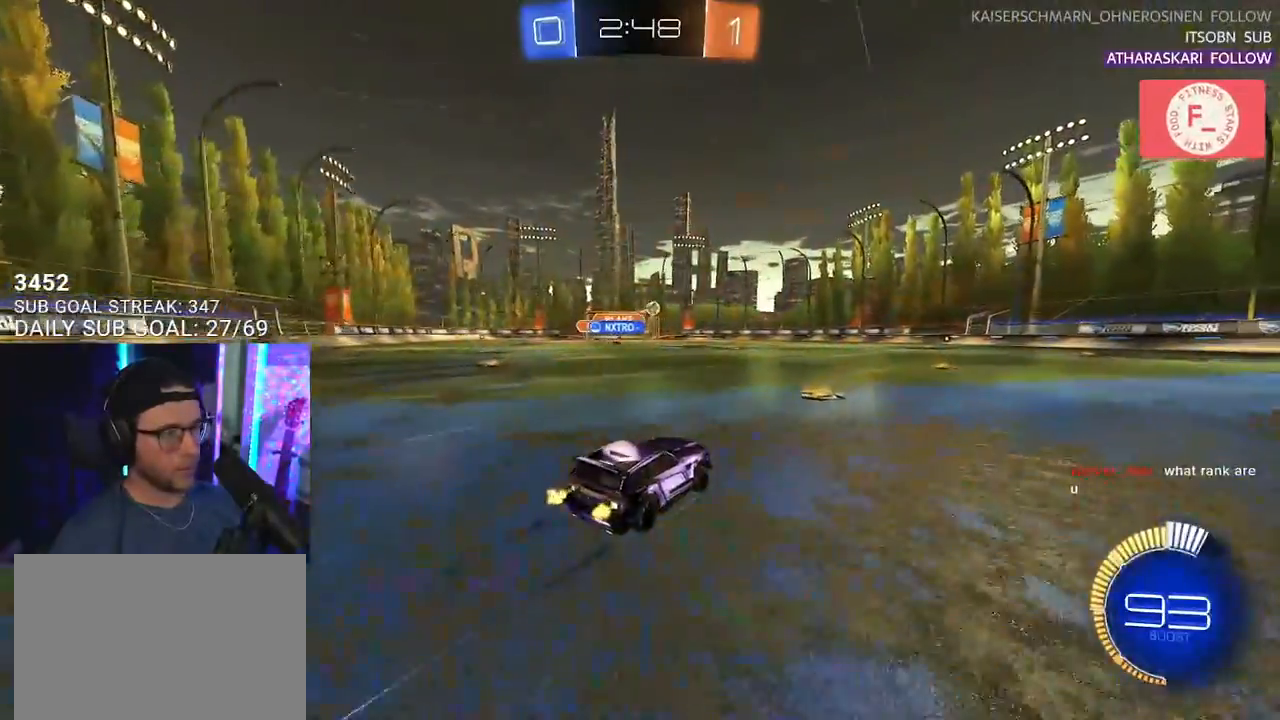
{"buttons": ["R2"], "left_stick": "center", "right_stick": "center", "events": [[150, "left_stick", "right"], [333, "left_stick", "center"], [417, "left_stick", "left"], [500, "left_stick", "center"]]}
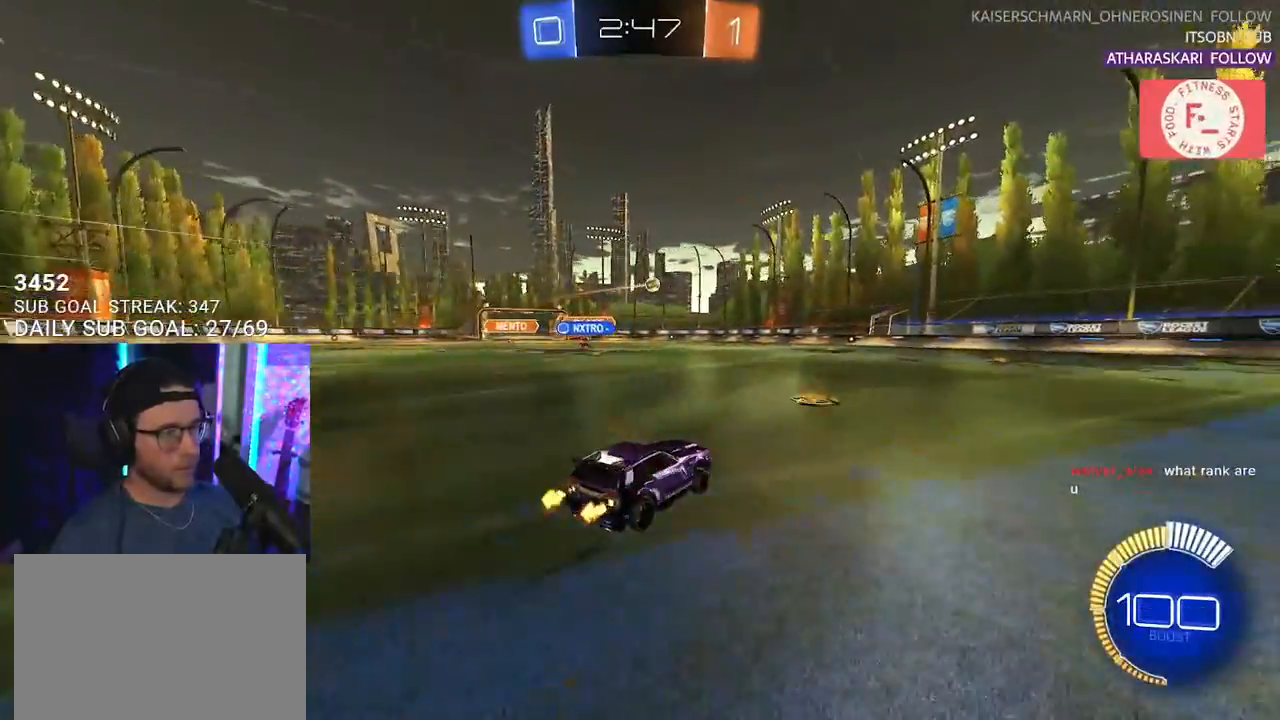
{"buttons": ["R2"], "left_stick": "center", "right_stick": "center", "events": []}
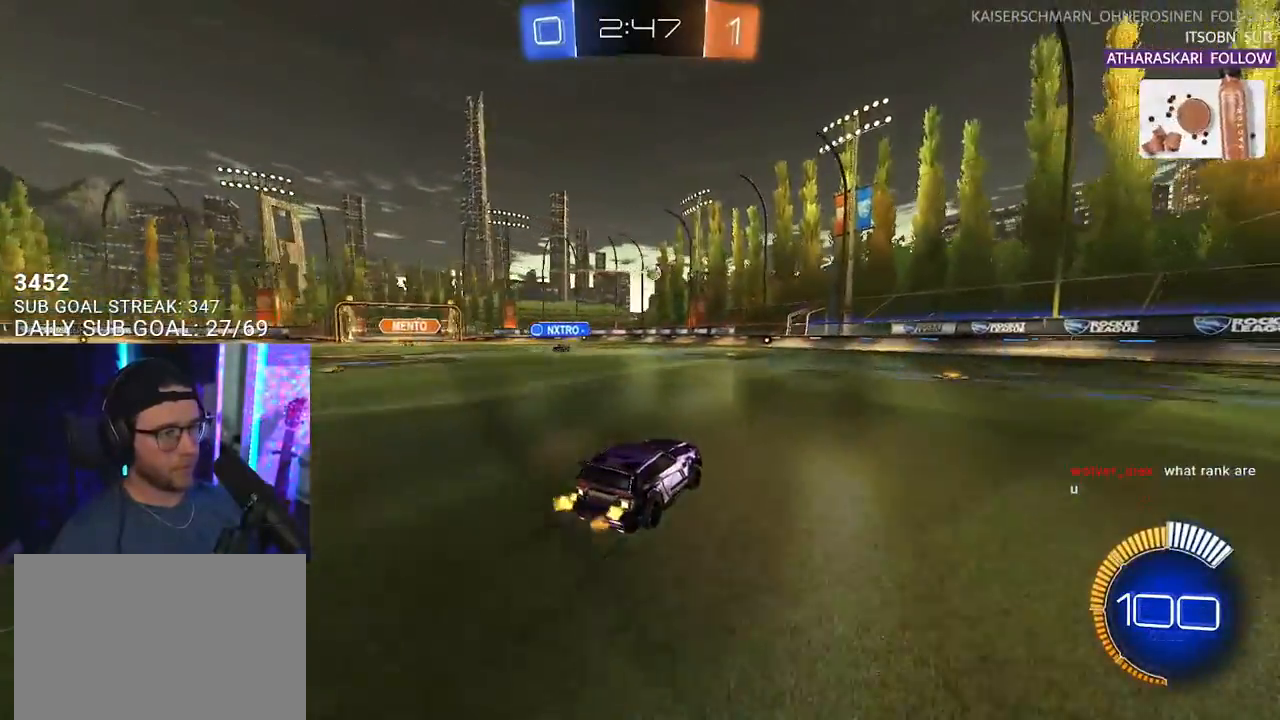
{"buttons": ["R2"], "left_stick": "center", "right_stick": "center", "events": [[83, "left_stick", "left"], [417, "left_stick", "center"]]}
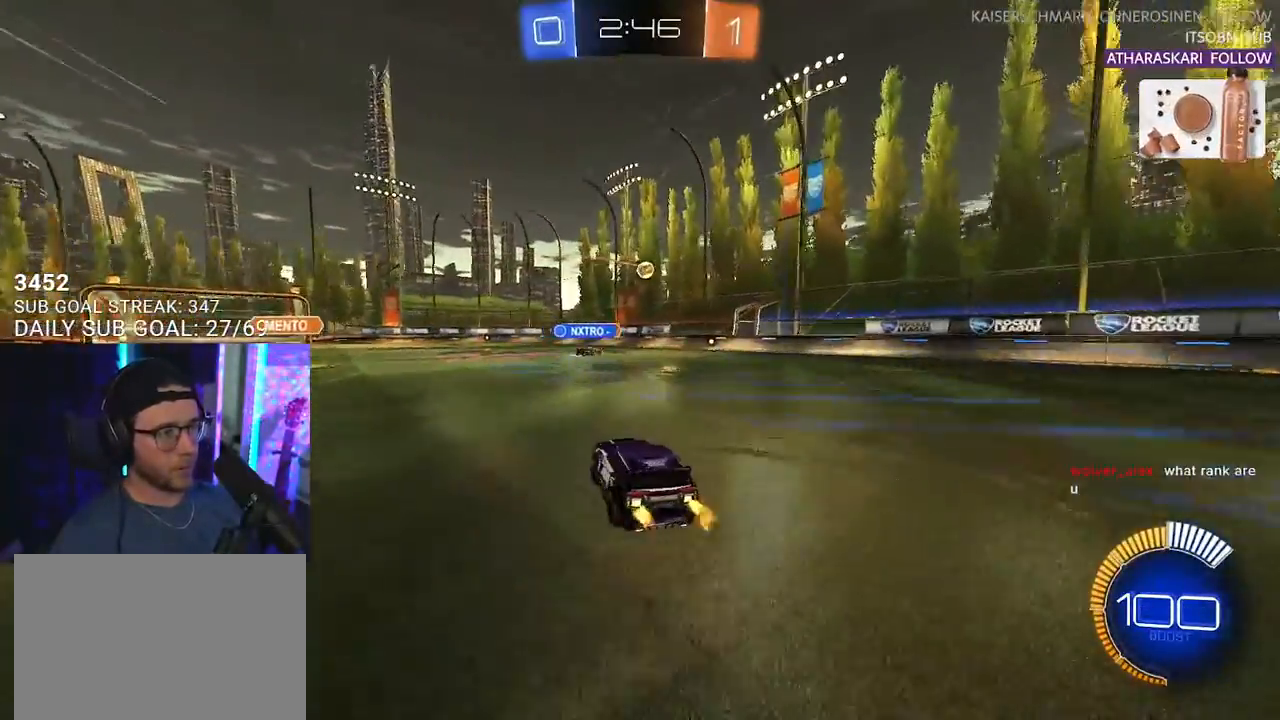
{"buttons": ["R2"], "left_stick": "left", "right_stick": "center", "events": [[100, "R1", "down"], [183, "left_stick", "right"], [217, "R1", "up"], [300, "left_stick", "left"]]}
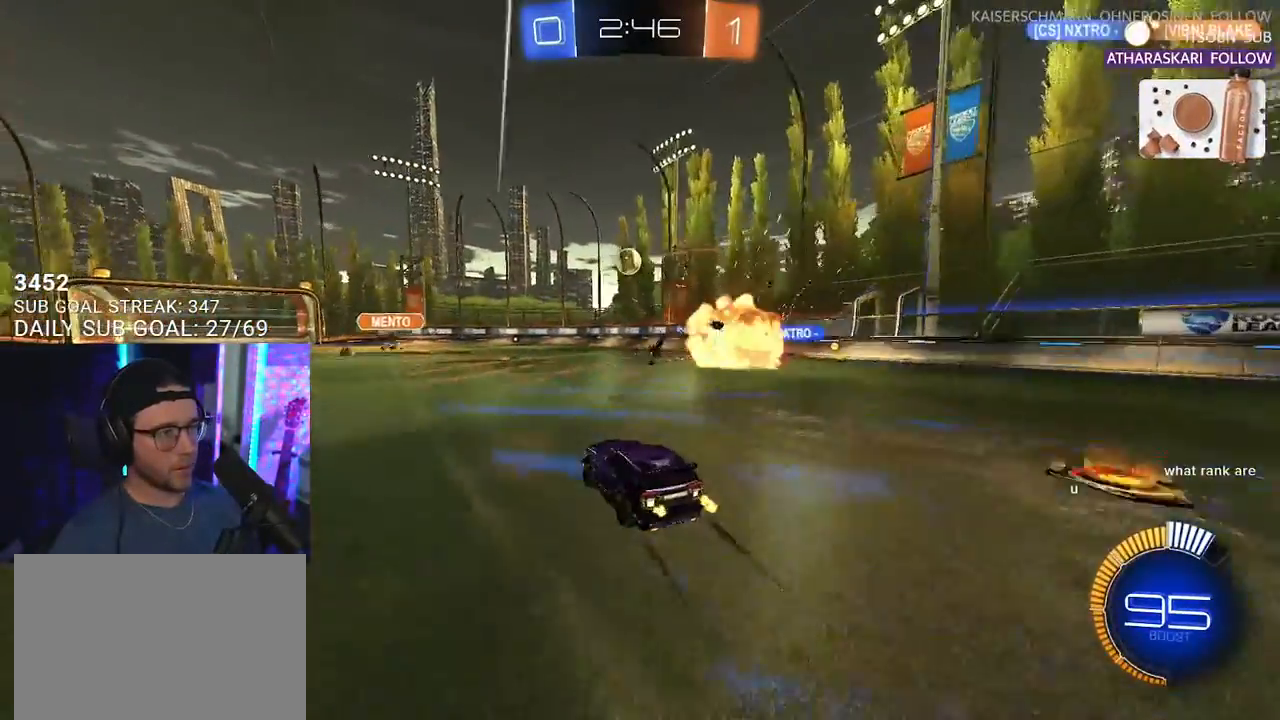
{"buttons": ["R2"], "left_stick": "down-right", "right_stick": "center", "events": [[100, "left_stick", "center"], [200, "left_stick", "right"], [267, "left_stick", "down-right"], [317, "SQUARE", "down"], [467, "SQUARE", "up"]]}
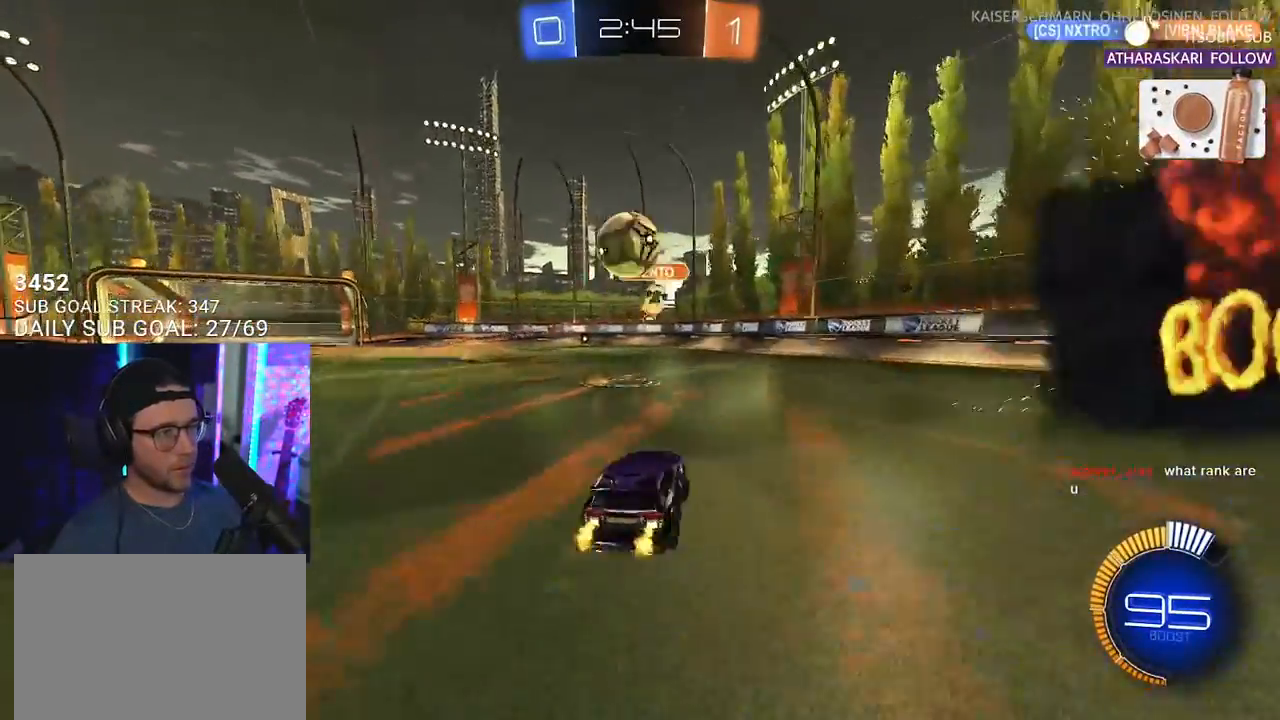
{"buttons": ["L2", "R2"], "left_stick": "down-right", "right_stick": "center", "events": [[500, "L2", "down"]]}
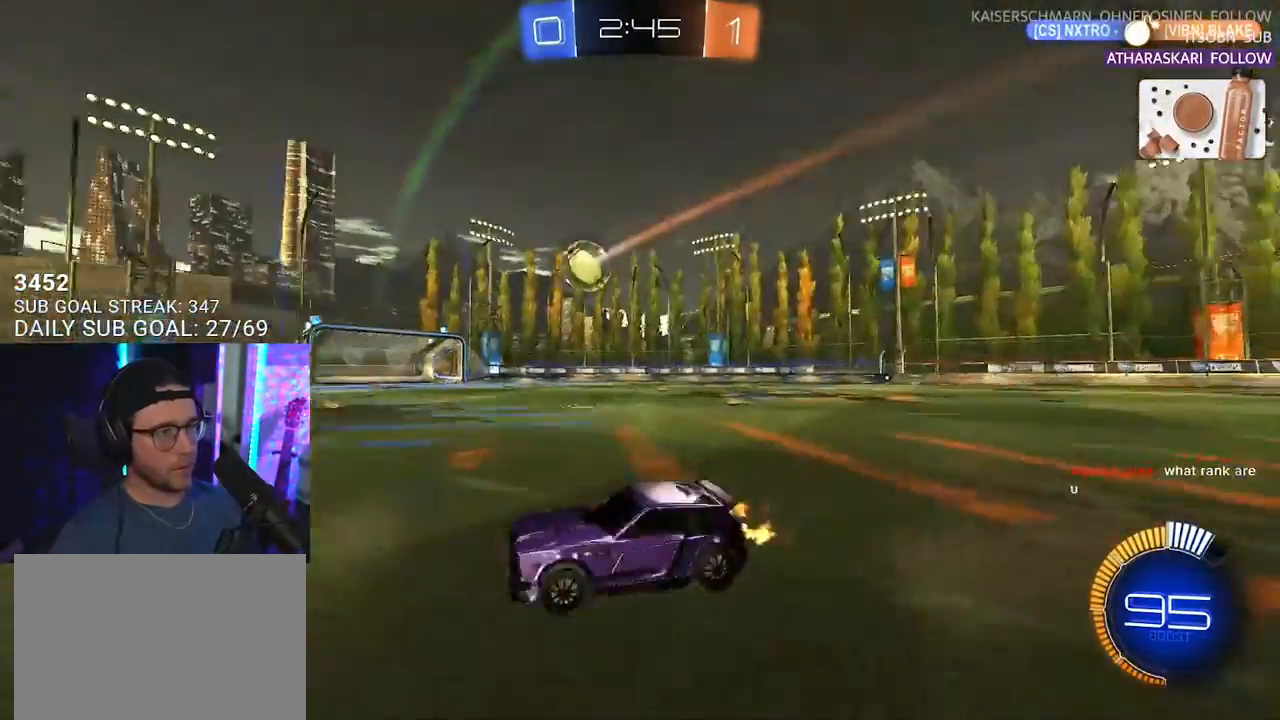
{"buttons": ["R2"], "left_stick": "right", "right_stick": "center", "events": [[33, "R2", "up"], [267, "left_stick", "right"], [367, "L2", "up"], [450, "R2", "down"]]}
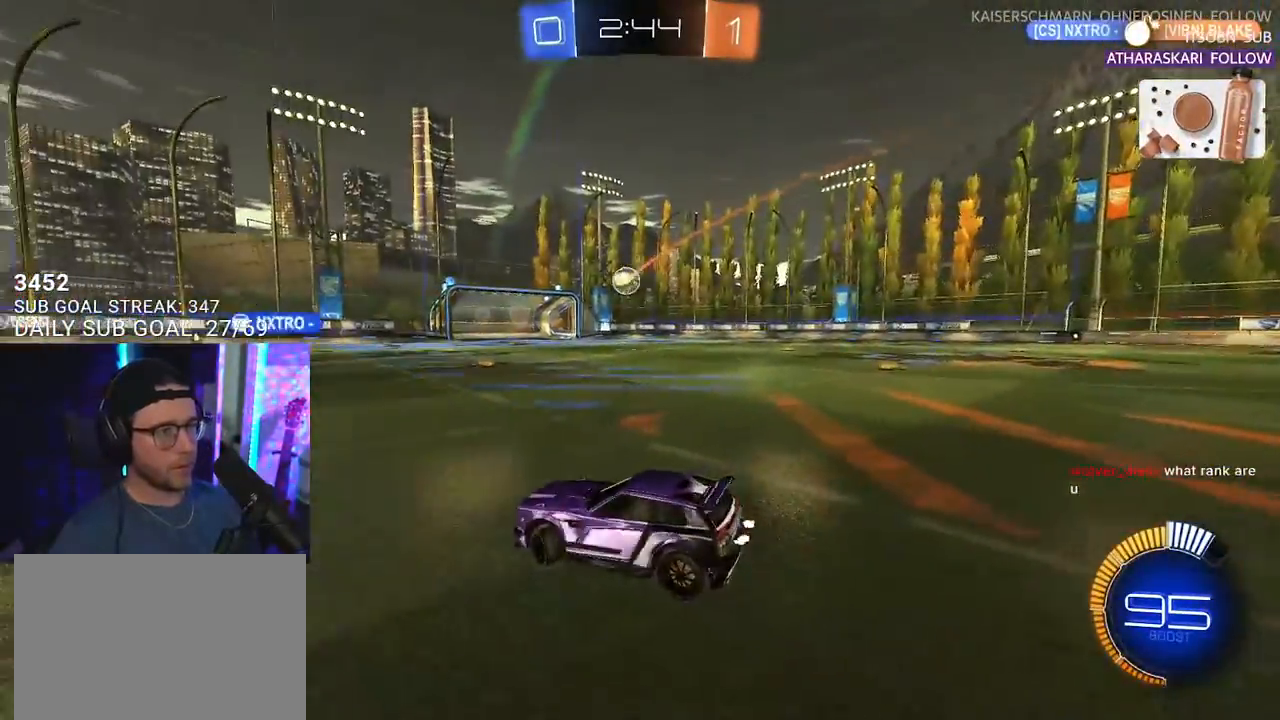
{"buttons": ["R2"], "left_stick": "center", "right_stick": "center", "events": [[233, "left_stick", "up-right"], [450, "left_stick", "center"]]}
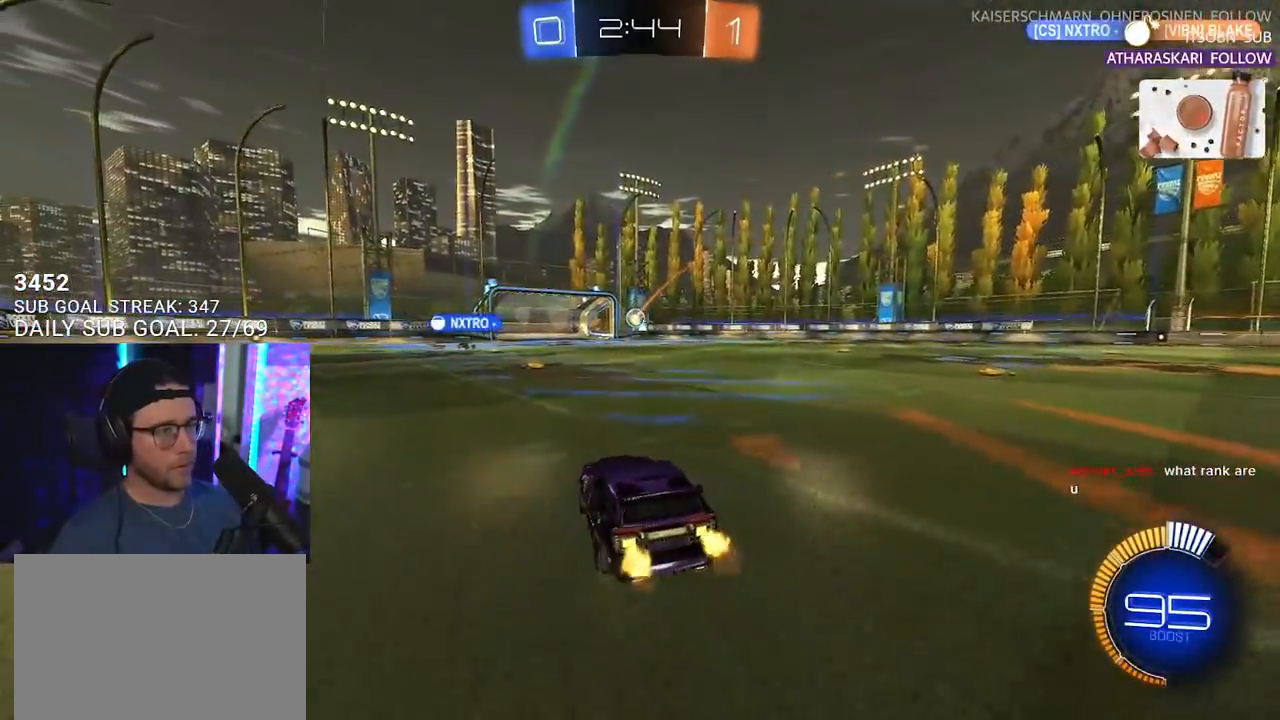
{"buttons": ["R1", "R2"], "left_stick": "center", "right_stick": "center", "events": [[17, "R1", "down"], [383, "left_stick", "left"], [433, "left_stick", "center"]]}
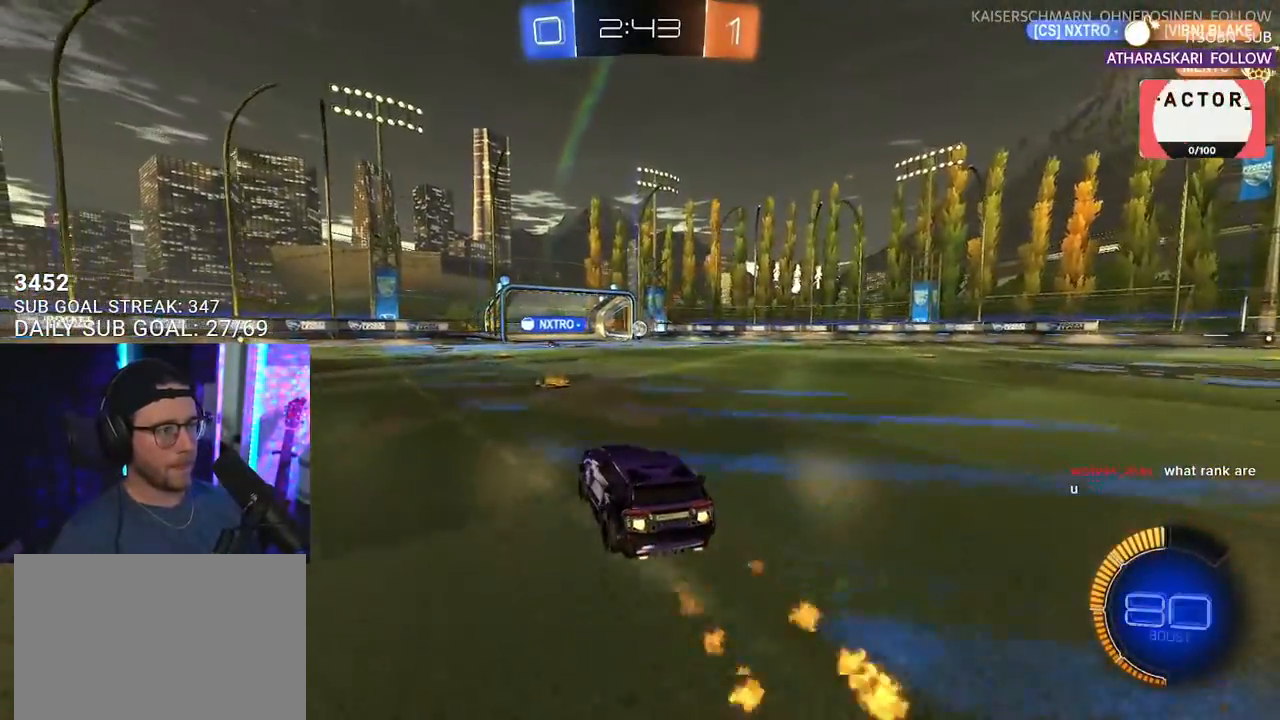
{"buttons": ["R1", "R2"], "left_stick": "center", "right_stick": "center", "events": []}
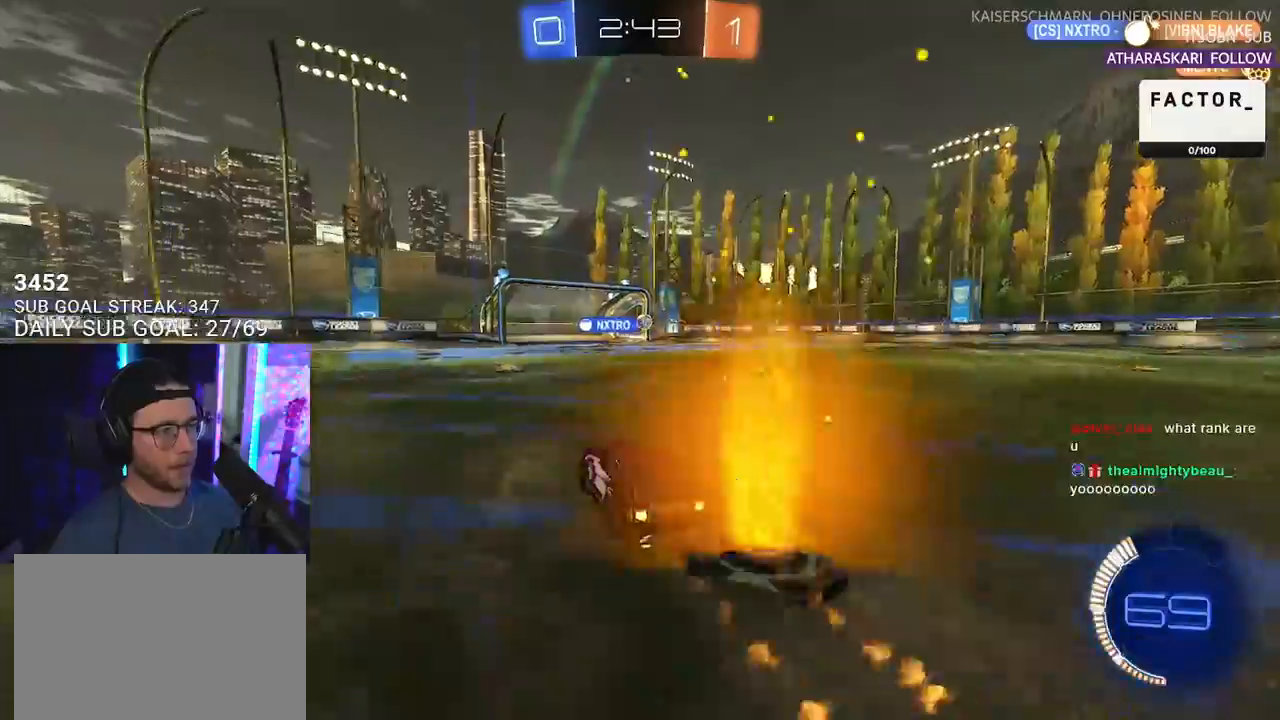
{"buttons": ["R2"], "left_stick": "center", "right_stick": "center", "events": [[133, "R1", "up"], [217, "left_stick", "right"], [317, "left_stick", "center"]]}
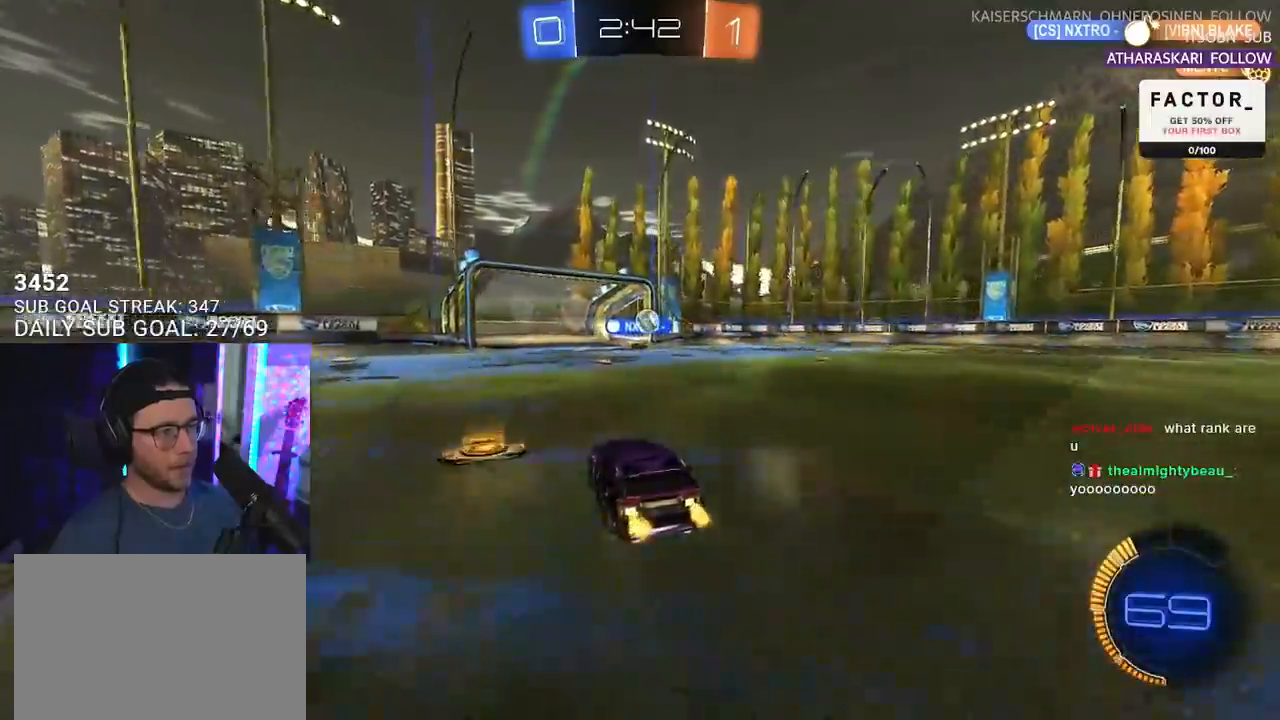
{"buttons": ["R2"], "left_stick": "right", "right_stick": "center", "events": [[200, "left_stick", "right"], [333, "left_stick", "center"], [500, "left_stick", "right"]]}
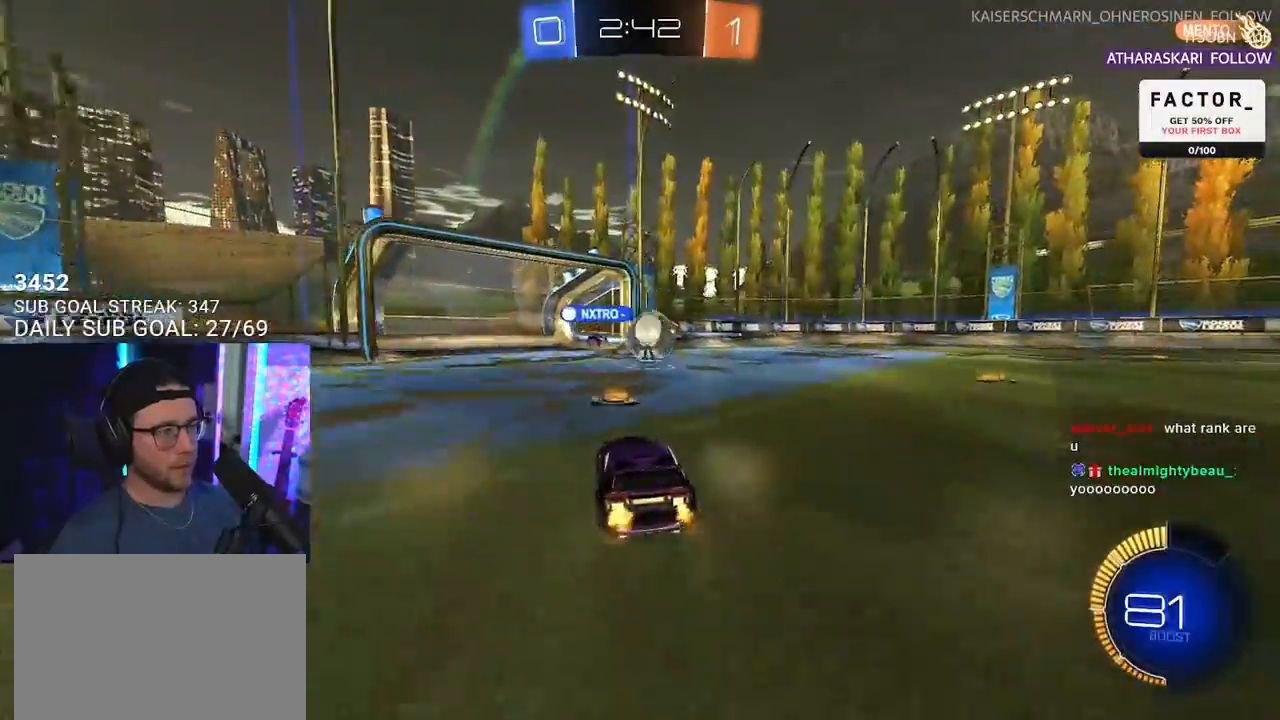
{"buttons": ["SQUARE", "R2", "L3"], "left_stick": "down", "right_stick": "center", "events": [[117, "CROSS", "down"], [117, "left_stick", "down"], [217, "CROSS", "up"], [300, "left_stick", "right"], [350, "CROSS", "down"], [367, "L3", "down"], [450, "SQUARE", "down"], [467, "CROSS", "up"], [467, "left_stick", "down"]]}
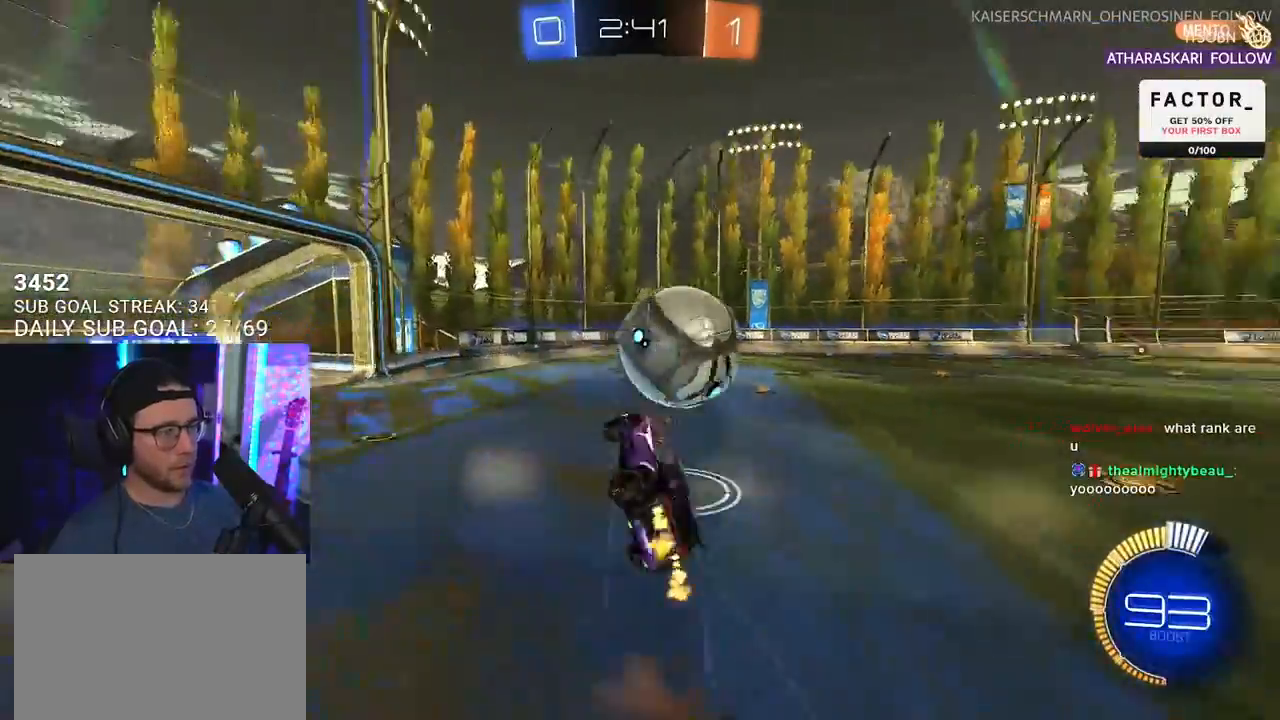
{"buttons": ["R1", "R2", "L3"], "left_stick": "up-left", "right_stick": "center", "events": [[167, "R1", "down"], [217, "SQUARE", "up"], [283, "left_stick", "down-left"], [433, "left_stick", "up-left"]]}
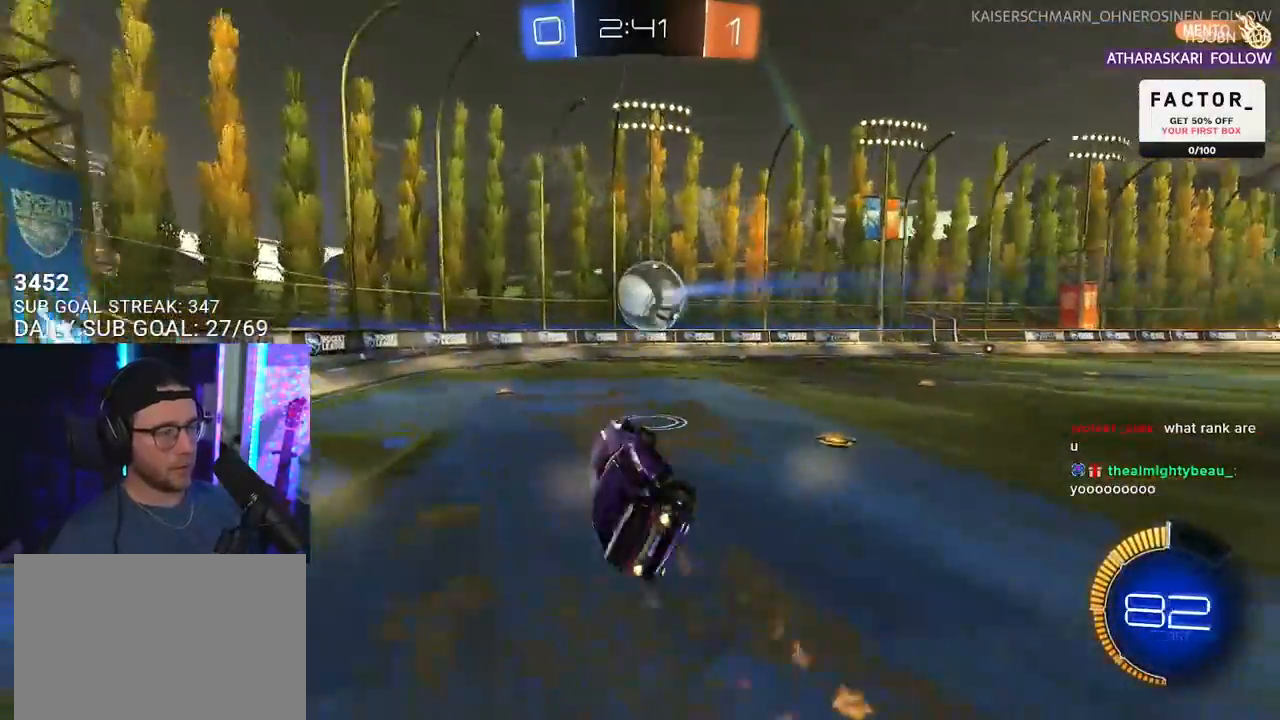
{"buttons": ["R2"], "left_stick": "right", "right_stick": "center", "events": [[33, "L3", "up"], [33, "left_stick", "center"], [200, "R1", "up"], [500, "left_stick", "right"]]}
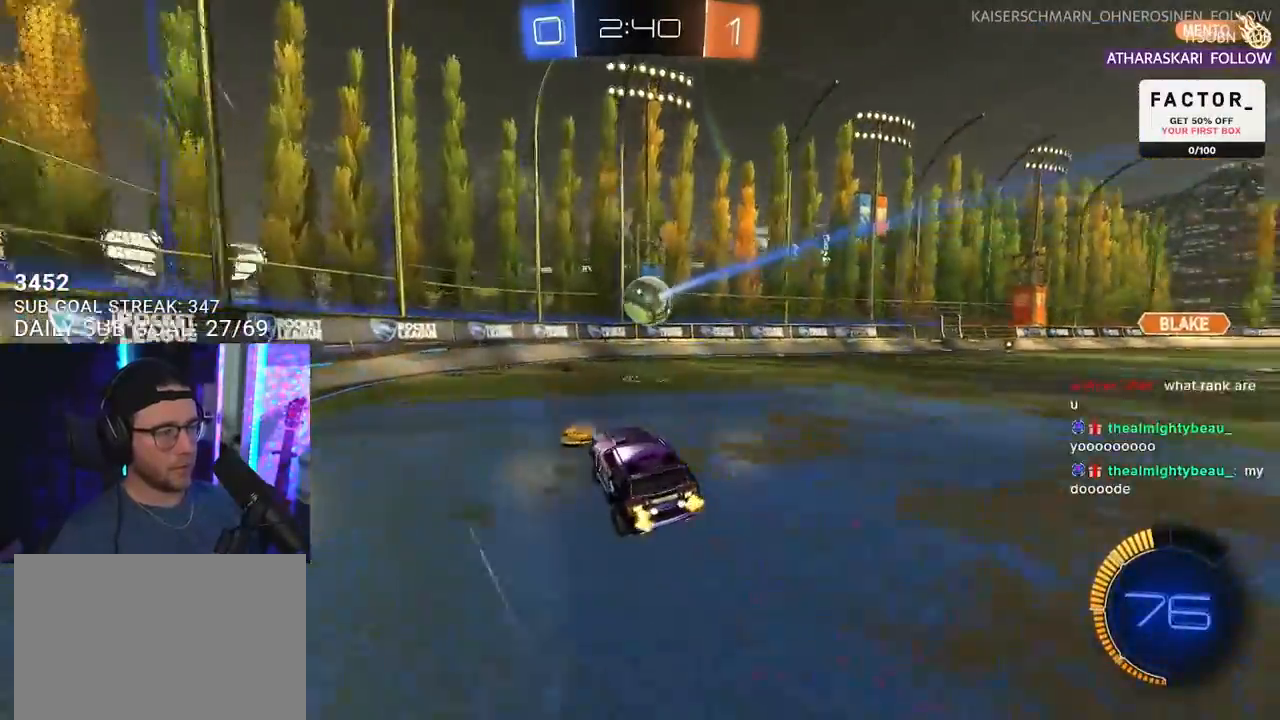
{"buttons": ["R2"], "left_stick": "center", "right_stick": "center", "events": [[233, "left_stick", "center"]]}
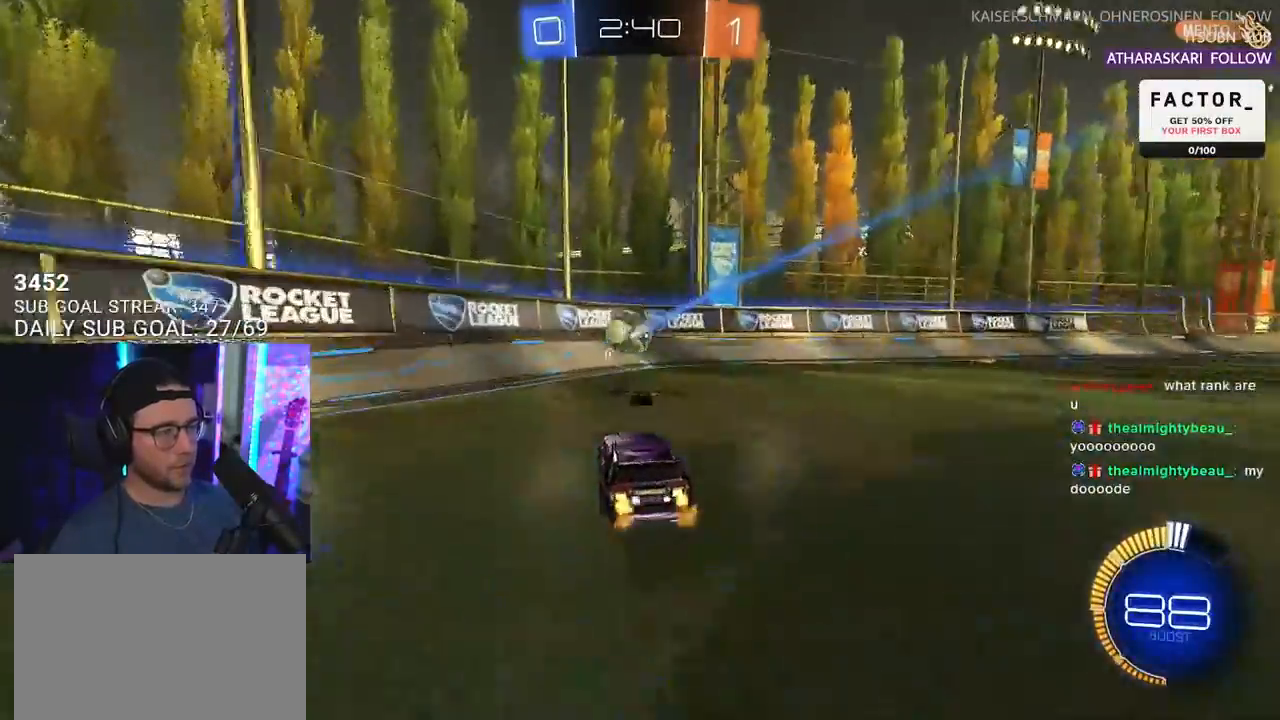
{"buttons": ["R2"], "left_stick": "center", "right_stick": "center", "events": [[400, "left_stick", "left"], [467, "left_stick", "center"]]}
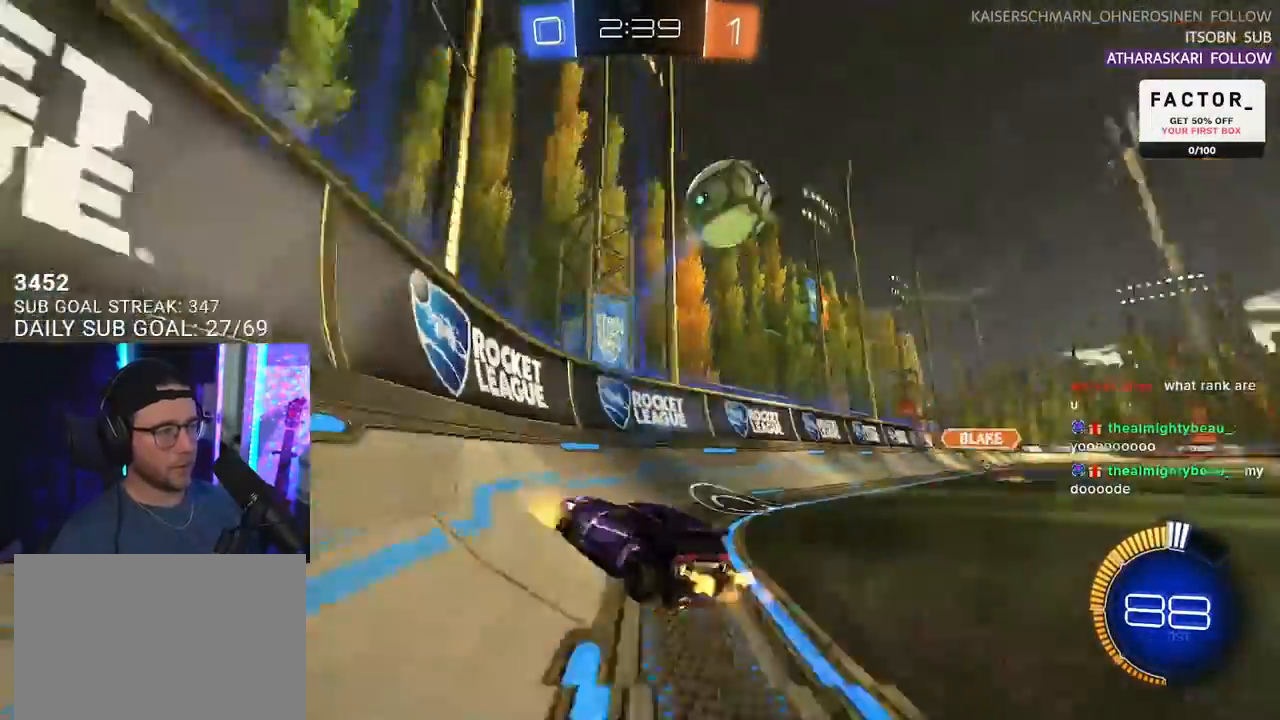
{"buttons": ["L2", "R2"], "left_stick": "center", "right_stick": "center", "events": [[100, "left_stick", "down-left"], [200, "left_stick", "right"], [233, "L2", "down"], [233, "R2", "up"], [383, "R2", "down"], [450, "left_stick", "center"]]}
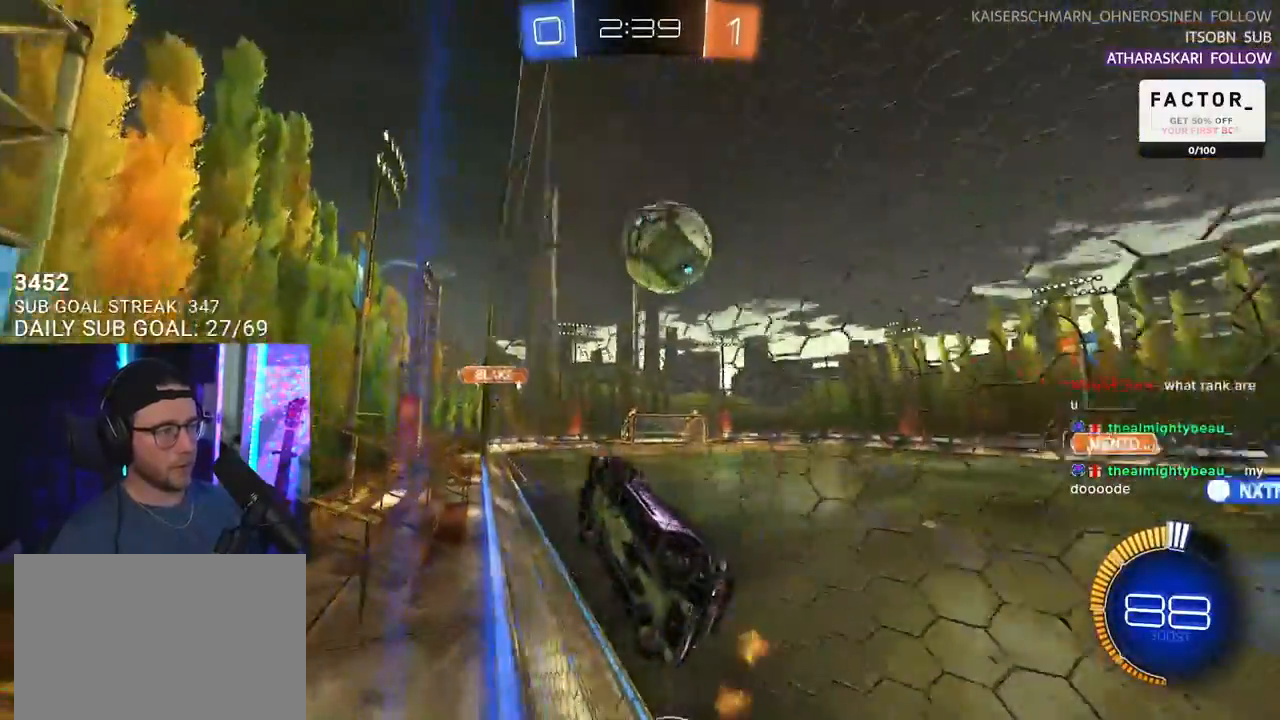
{"buttons": ["R2"], "left_stick": "center", "right_stick": "center", "events": [[33, "L2", "up"]]}
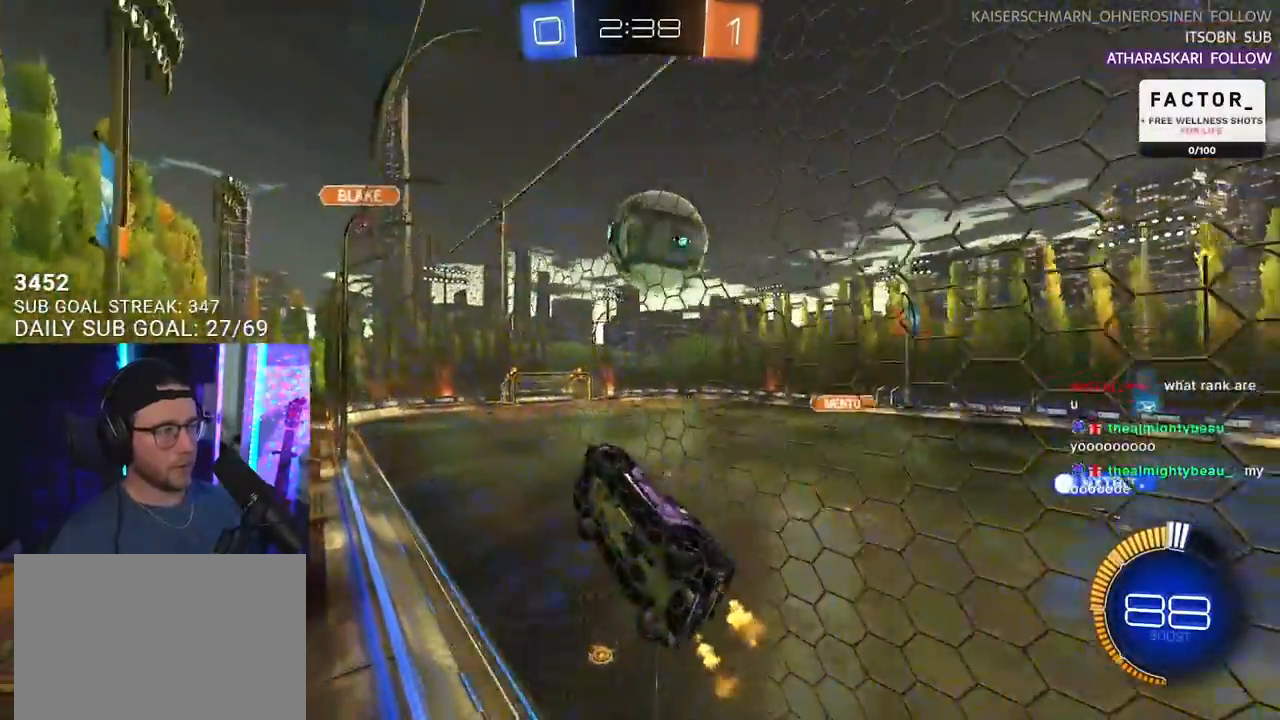
{"buttons": ["L2"], "left_stick": "right", "right_stick": "center", "events": [[33, "L2", "down"], [33, "R2", "up"], [33, "left_stick", "right"], [117, "R2", "down"], [150, "L2", "up"], [183, "left_stick", "center"], [283, "left_stick", "right"], [500, "L2", "down"], [500, "R2", "up"]]}
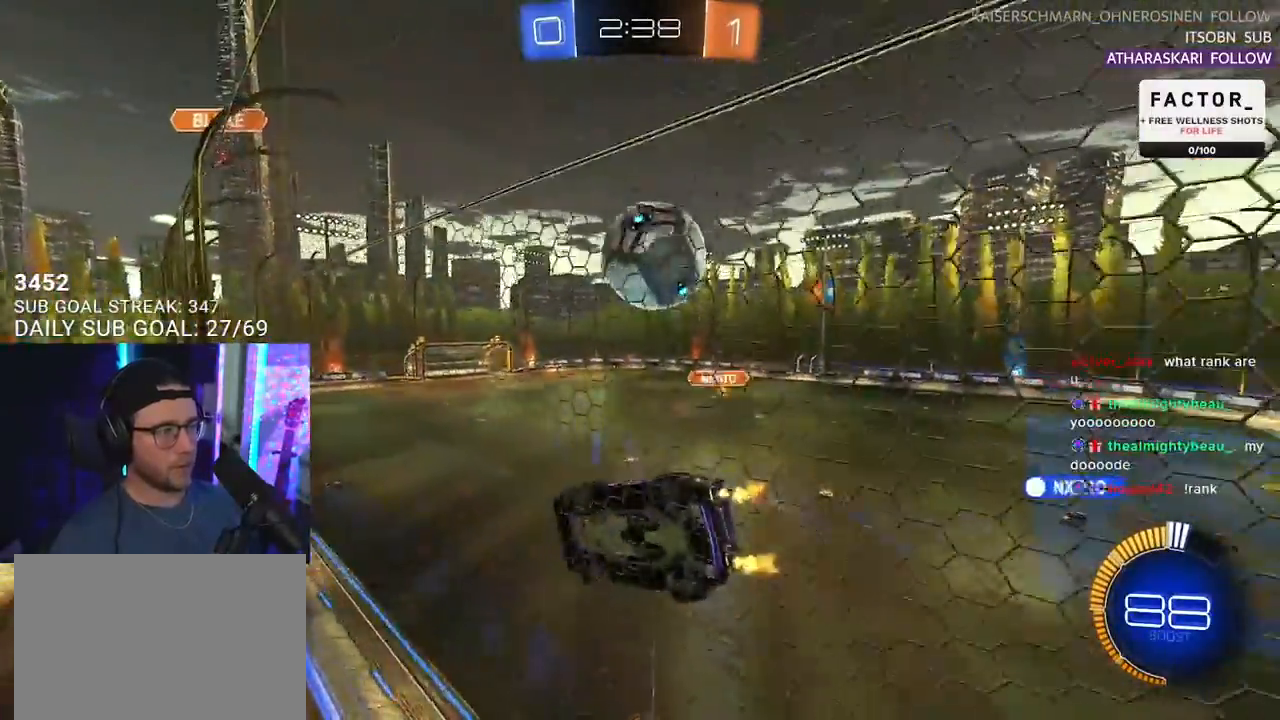
{"buttons": ["R2"], "left_stick": "center", "right_stick": "center", "events": [[100, "R2", "down"], [117, "L2", "up"], [467, "left_stick", "center"]]}
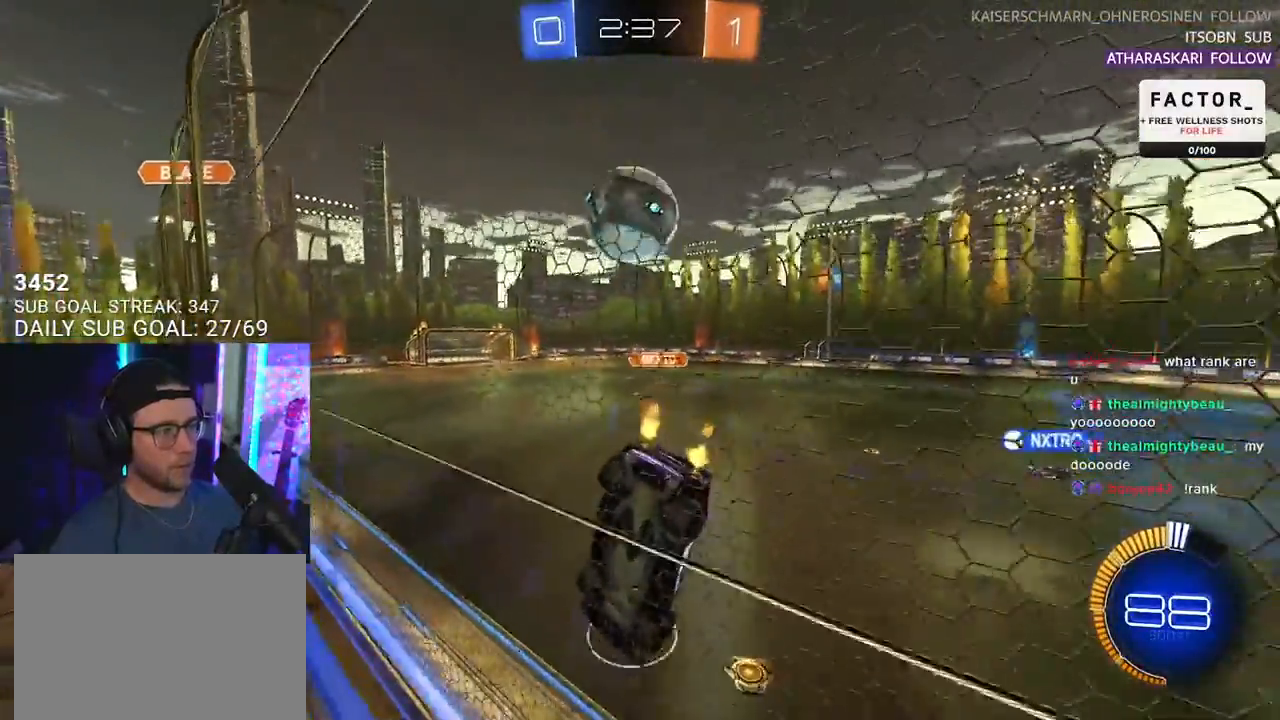
{"buttons": ["L2", "R2"], "left_stick": "left", "right_stick": "center", "events": [[133, "left_stick", "left"], [417, "L2", "down"], [433, "R2", "up"], [500, "R2", "down"]]}
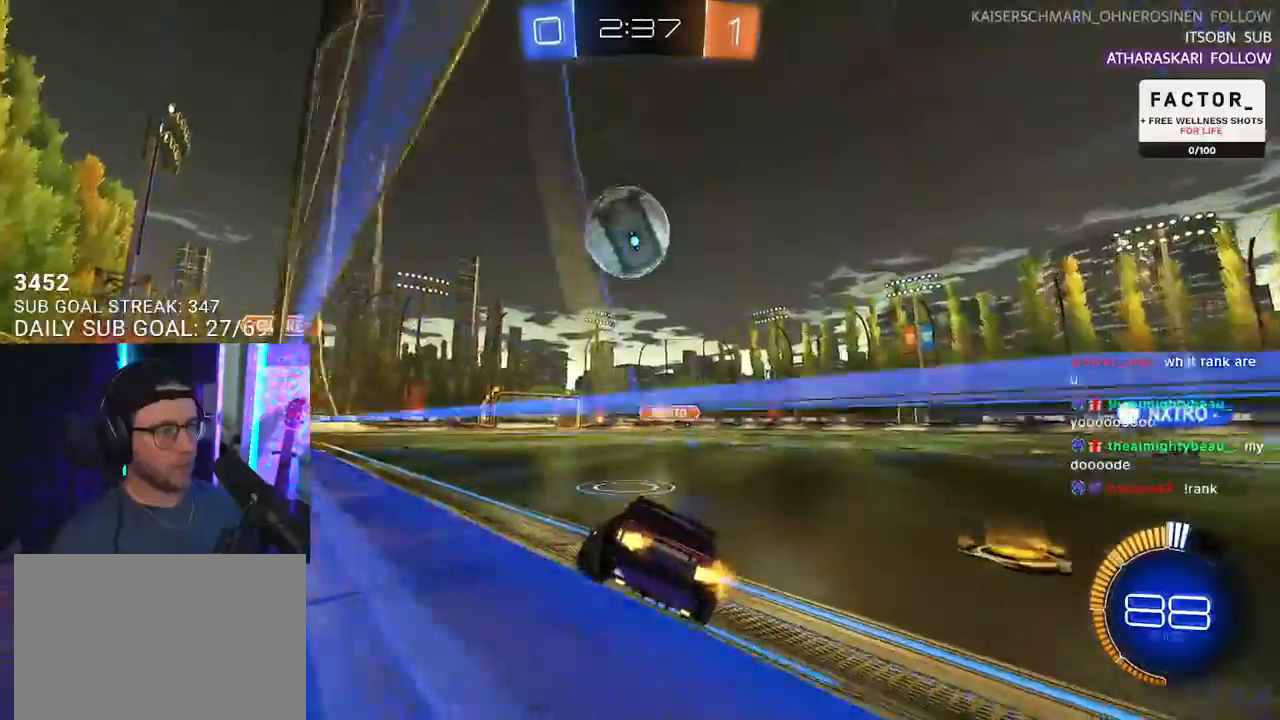
{"buttons": ["R2"], "left_stick": "down-right", "right_stick": "center", "events": [[17, "L2", "up"], [17, "left_stick", "center"], [133, "left_stick", "left"], [233, "left_stick", "center"], [500, "left_stick", "down-right"]]}
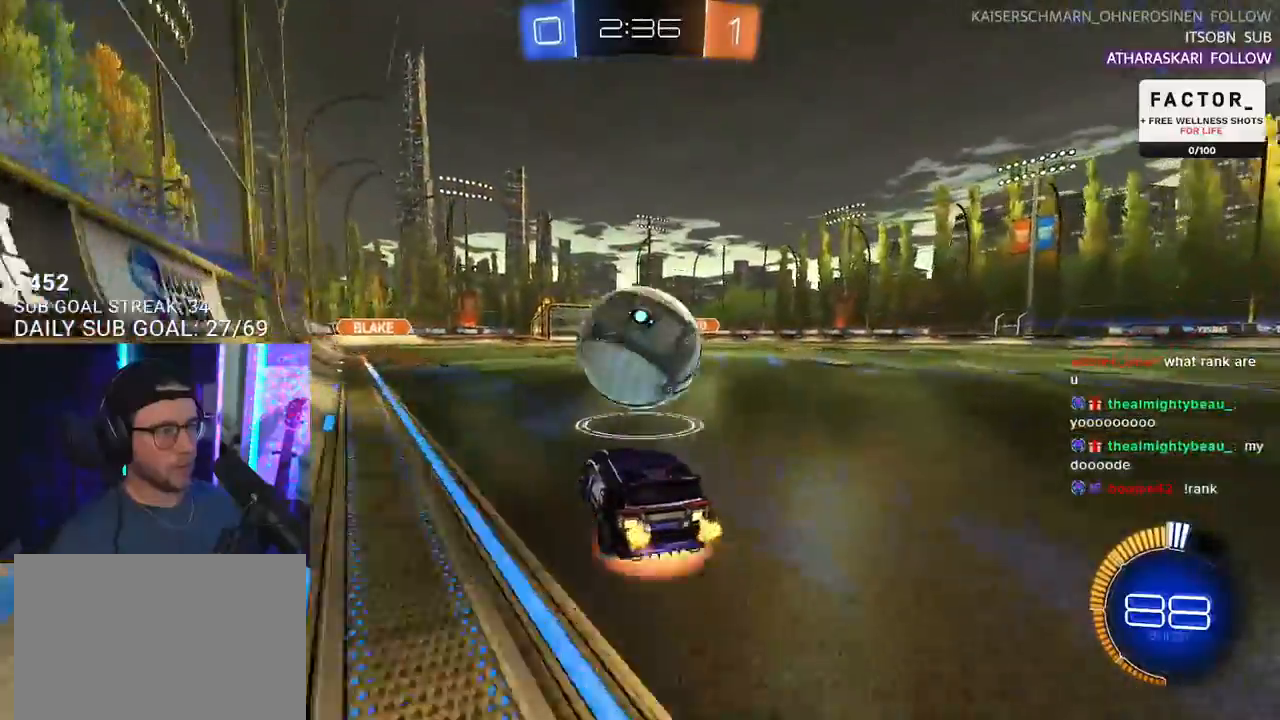
{"buttons": ["R2", "L3"], "left_stick": "down-left", "right_stick": "center", "events": [[17, "CROSS", "down"], [17, "left_stick", "down"], [33, "R1", "down"], [150, "CROSS", "up"], [150, "left_stick", "center"], [183, "CROSS", "down"], [233, "L3", "down"], [233, "left_stick", "down-left"], [283, "R1", "up"], [300, "L3", "up"], [317, "CROSS", "up"], [483, "L3", "down"]]}
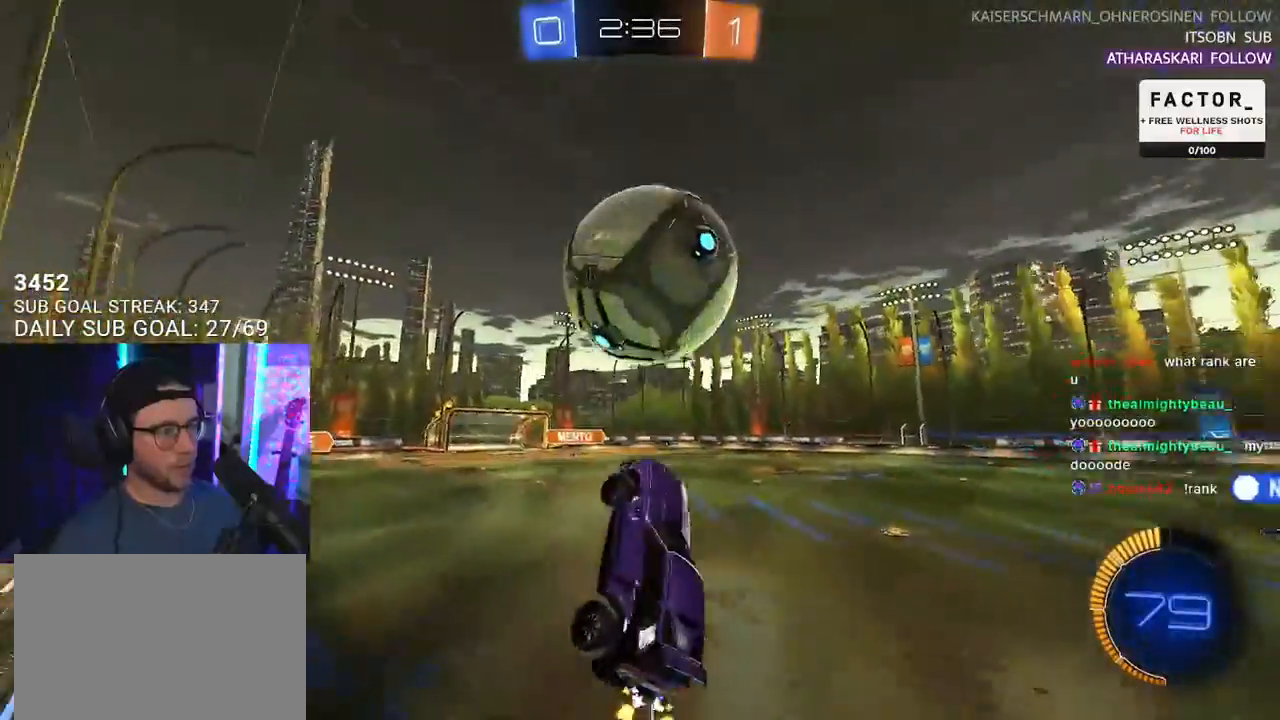
{"buttons": ["R1", "R2", "L3"], "left_stick": "right", "right_stick": "center", "events": [[33, "R1", "down"], [67, "left_stick", "up-left"], [217, "left_stick", "up-right"], [317, "left_stick", "right"]]}
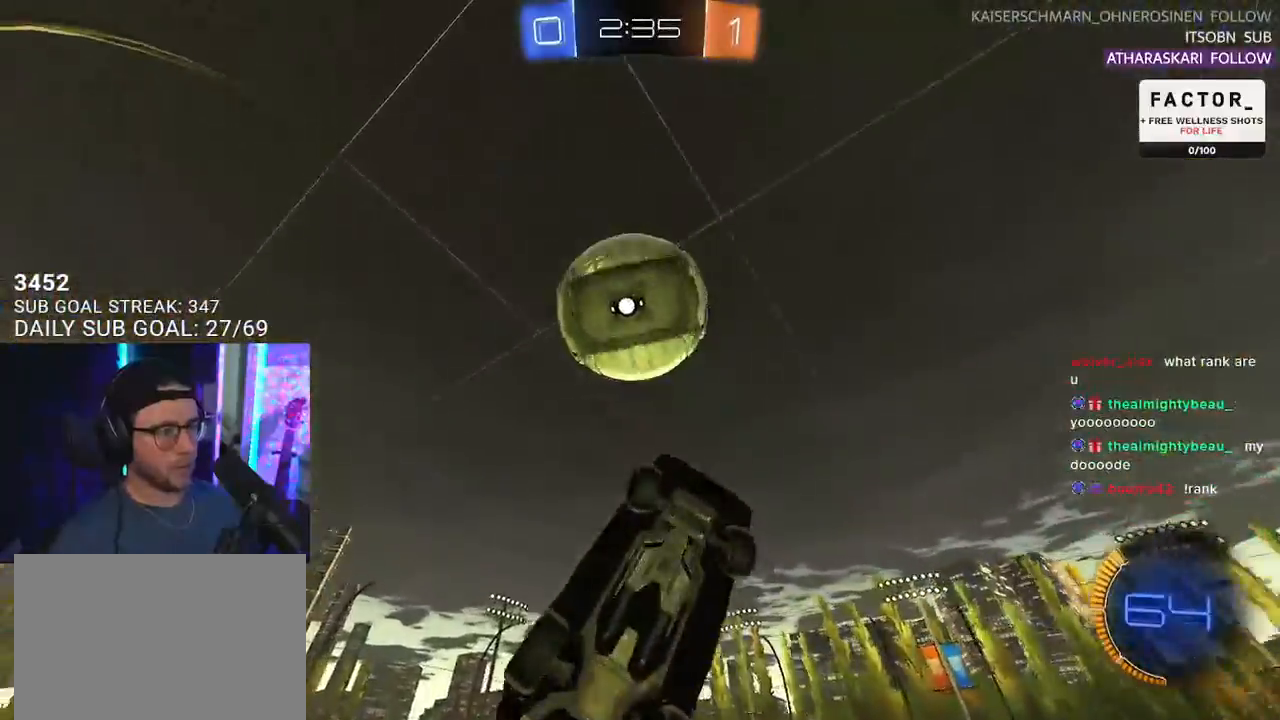
{"buttons": ["R1", "R2"], "left_stick": "left", "right_stick": "center", "events": [[50, "left_stick", "down-right"], [250, "left_stick", "down"], [317, "L3", "up"], [433, "left_stick", "left"]]}
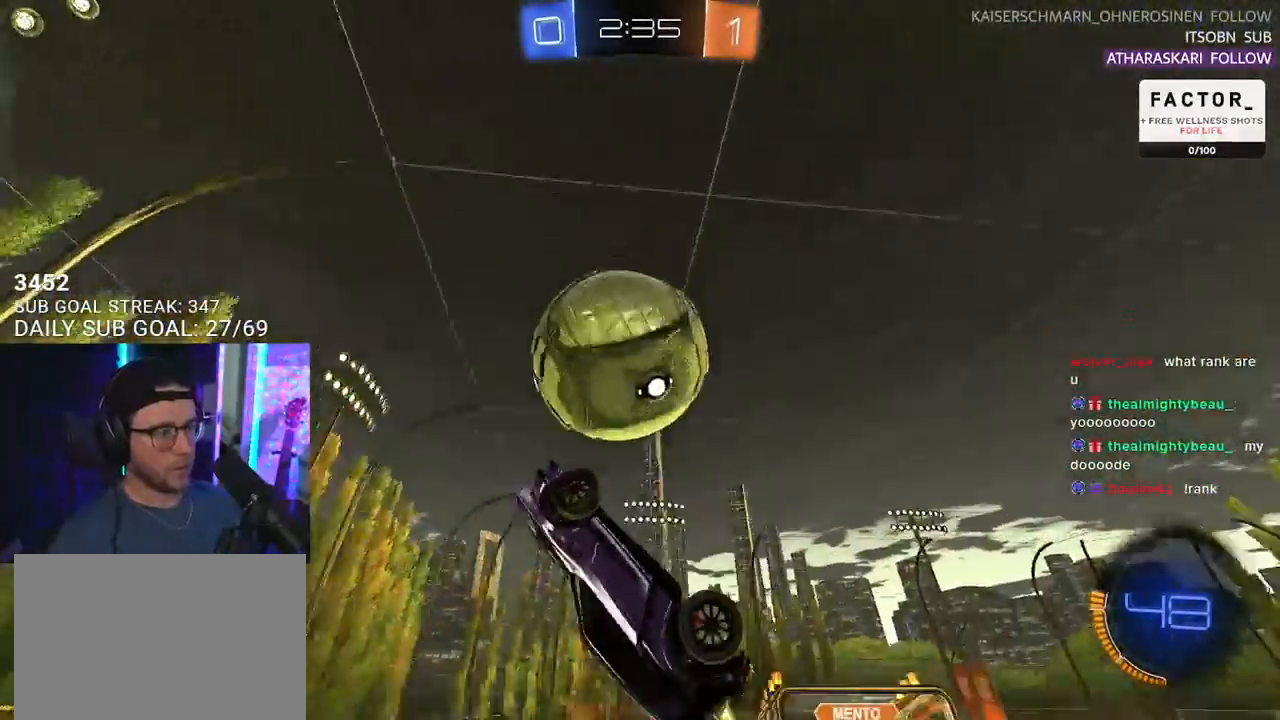
{"buttons": ["R1", "R2"], "left_stick": "right", "right_stick": "center", "events": [[67, "R1", "up"], [383, "R1", "down"], [433, "left_stick", "down"], [500, "left_stick", "right"]]}
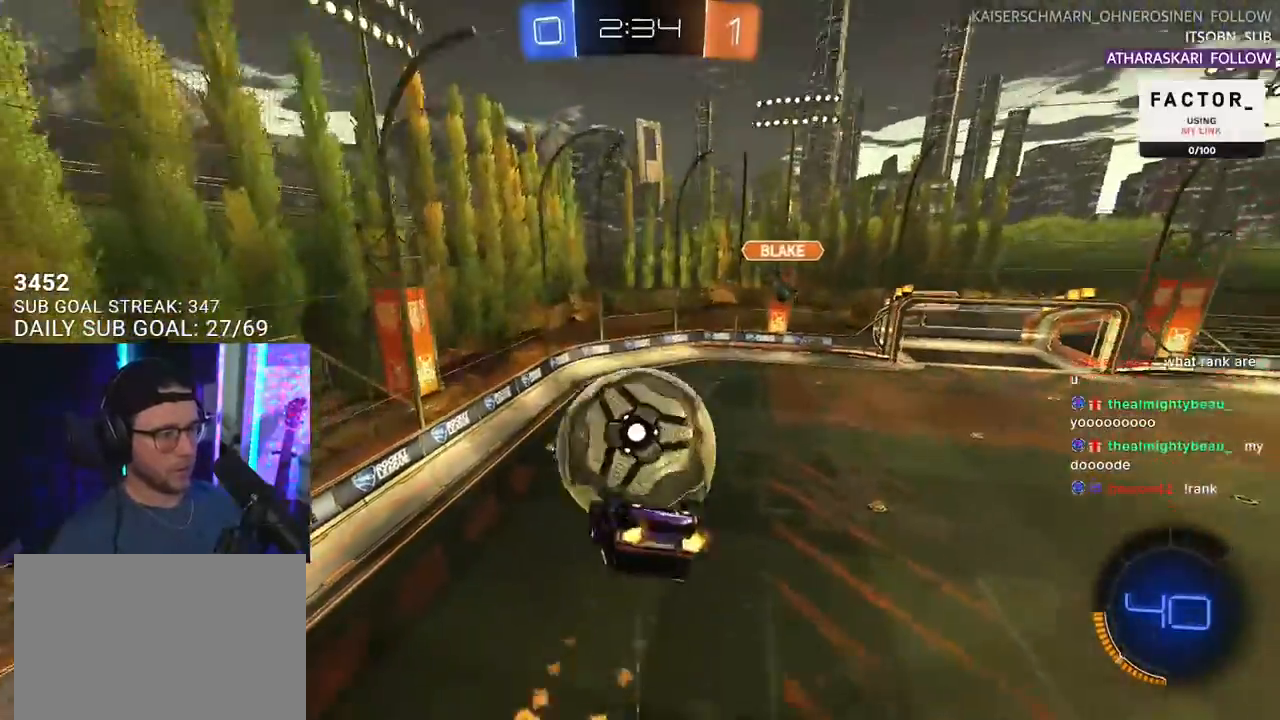
{"buttons": ["R1", "R2", "L3"], "left_stick": "up", "right_stick": "center", "events": [[50, "left_stick", "up-right"], [133, "L3", "down"], [183, "left_stick", "right"], [383, "left_stick", "up"]]}